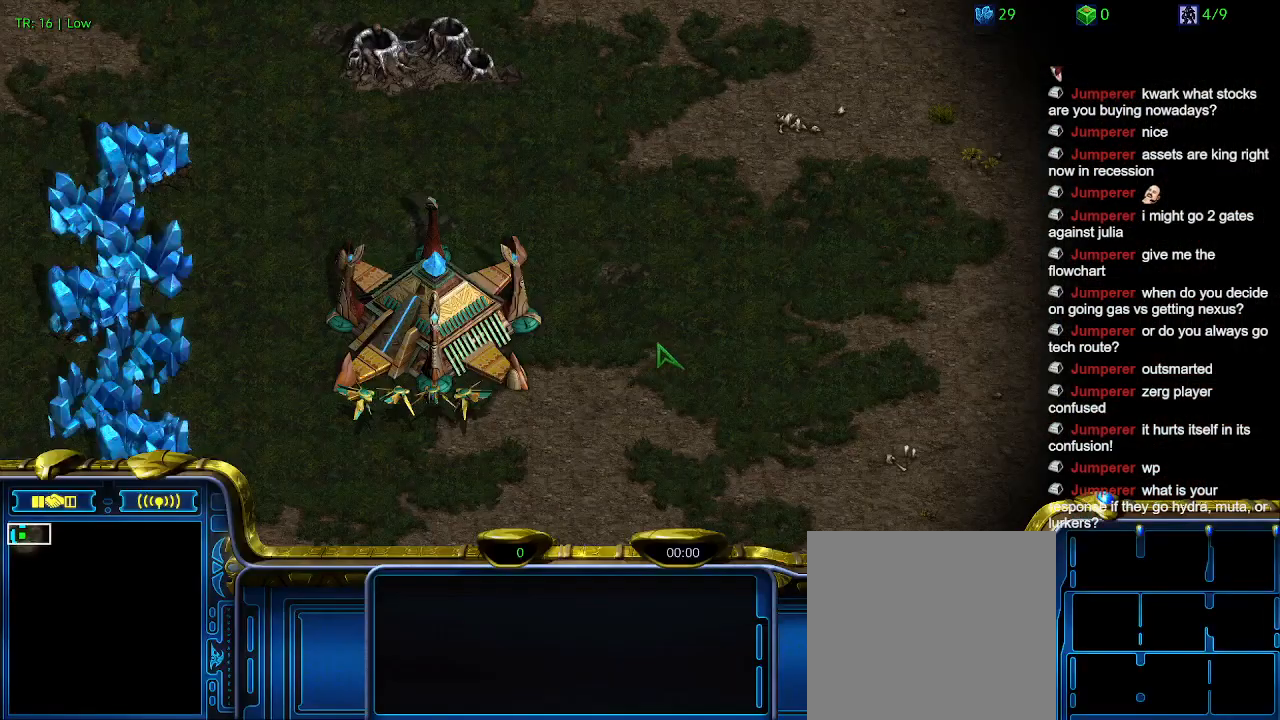
Gameplay with keyboard; each line is a JSON object with the keys held at the frame after it. "events" lists presses ("down") and releases ("up") of "1", "2", "3", "4", "5", "6", "a", "c", "ctrl", "d", "e", "f2", "f3", "q", "s", "t", "w", "x" and "z" between this image and that frame as [ms after this image, input, new state], when the widget could be followed in between. No other keys are recorded. Mouse input is not recorded.
{"keys": [], "events": [[267, "t", "down"], [367, "t", "up"], [400, "t", "down"], [500, "t", "up"]]}
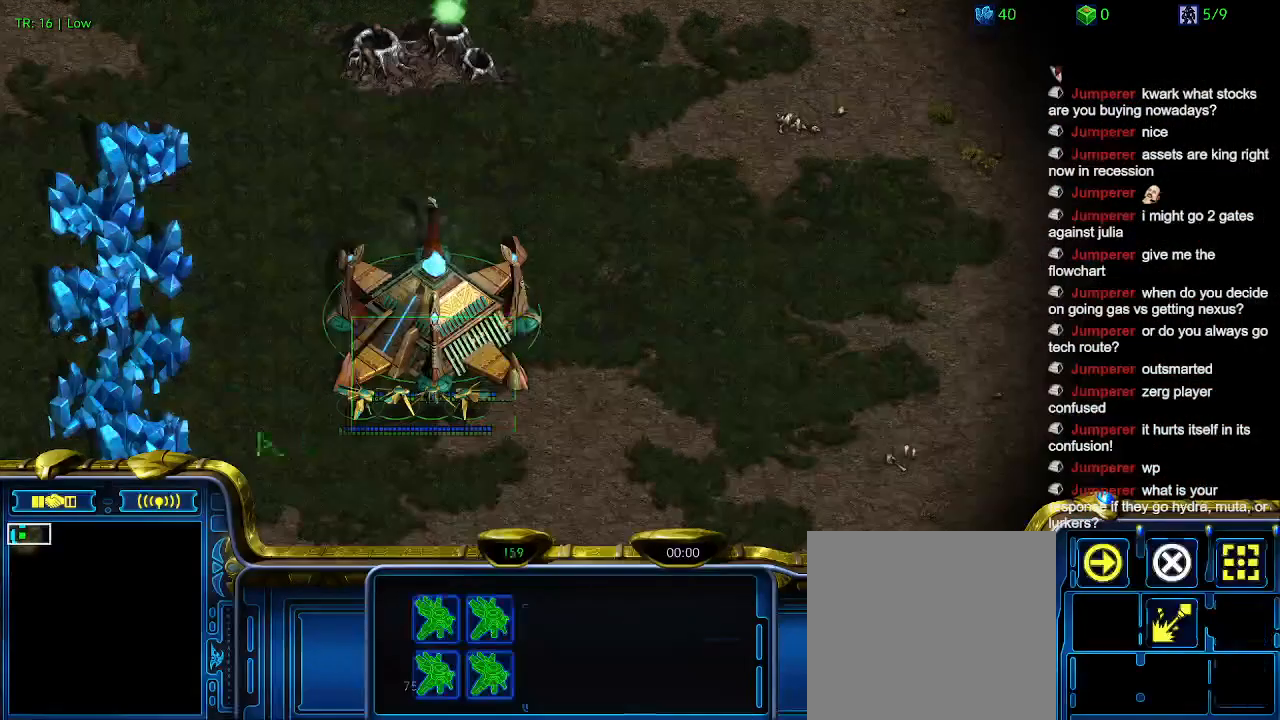
{"keys": [], "events": []}
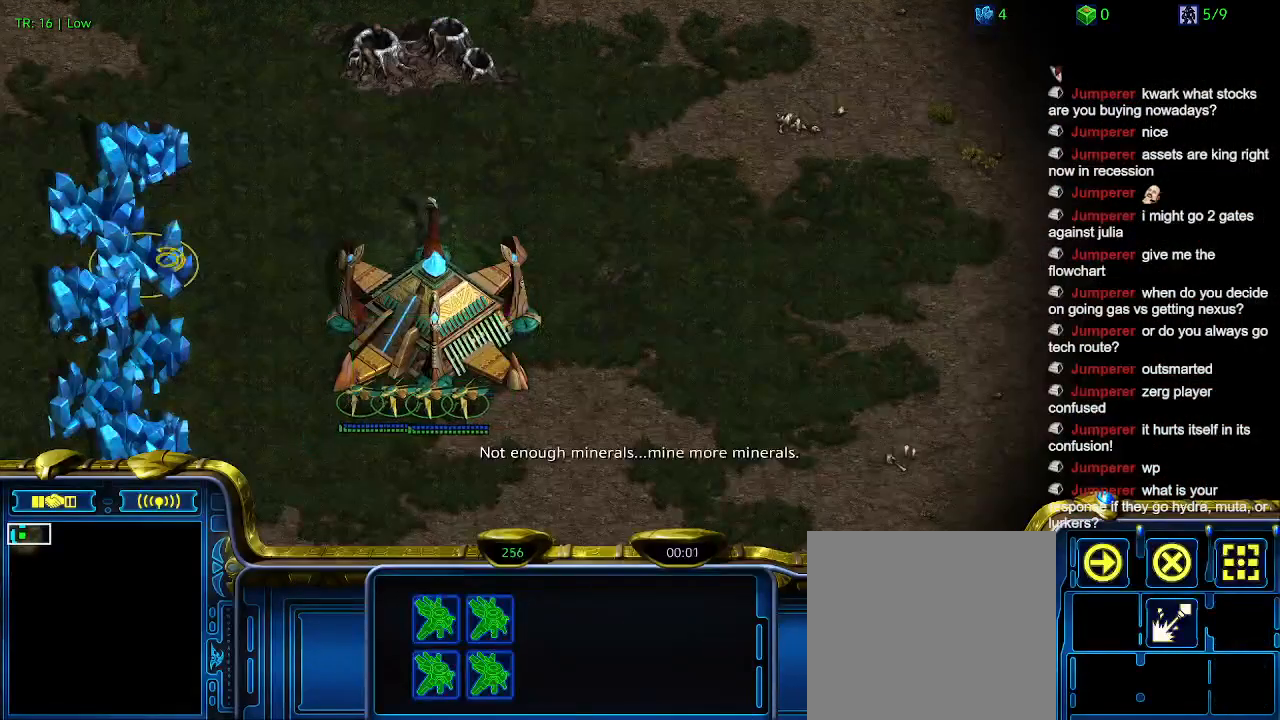
{"keys": [], "events": []}
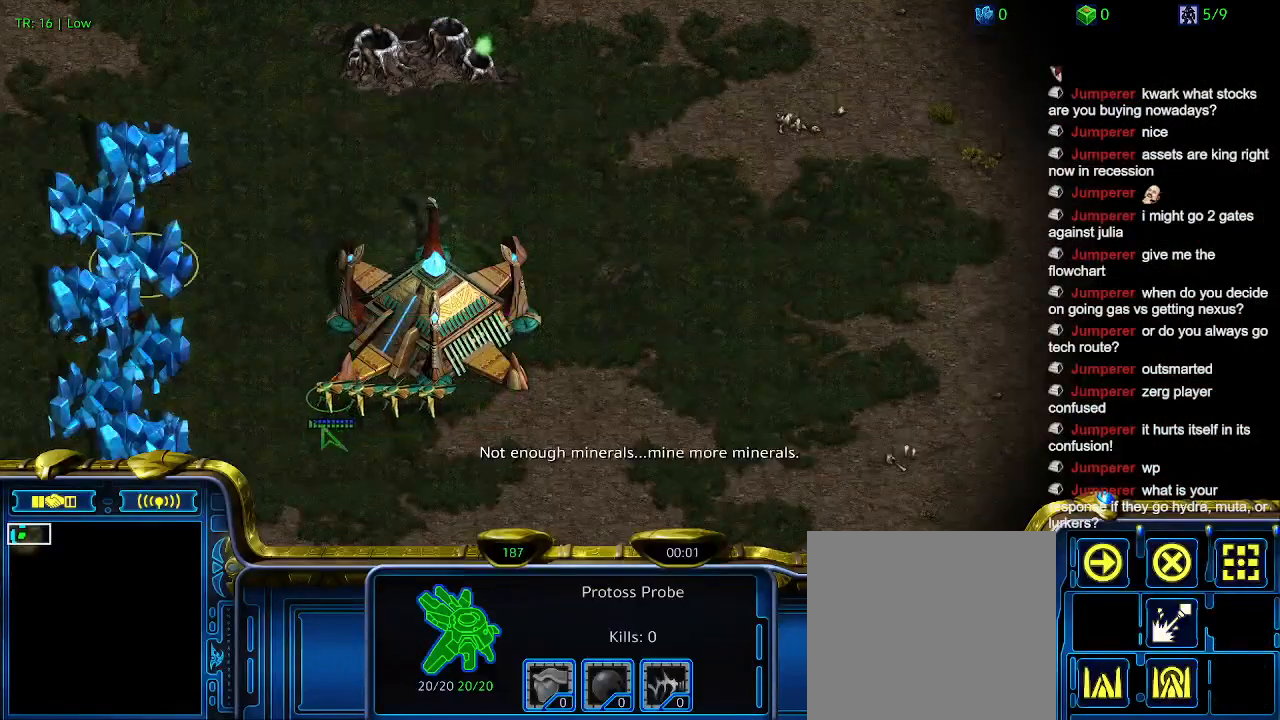
{"keys": [], "events": []}
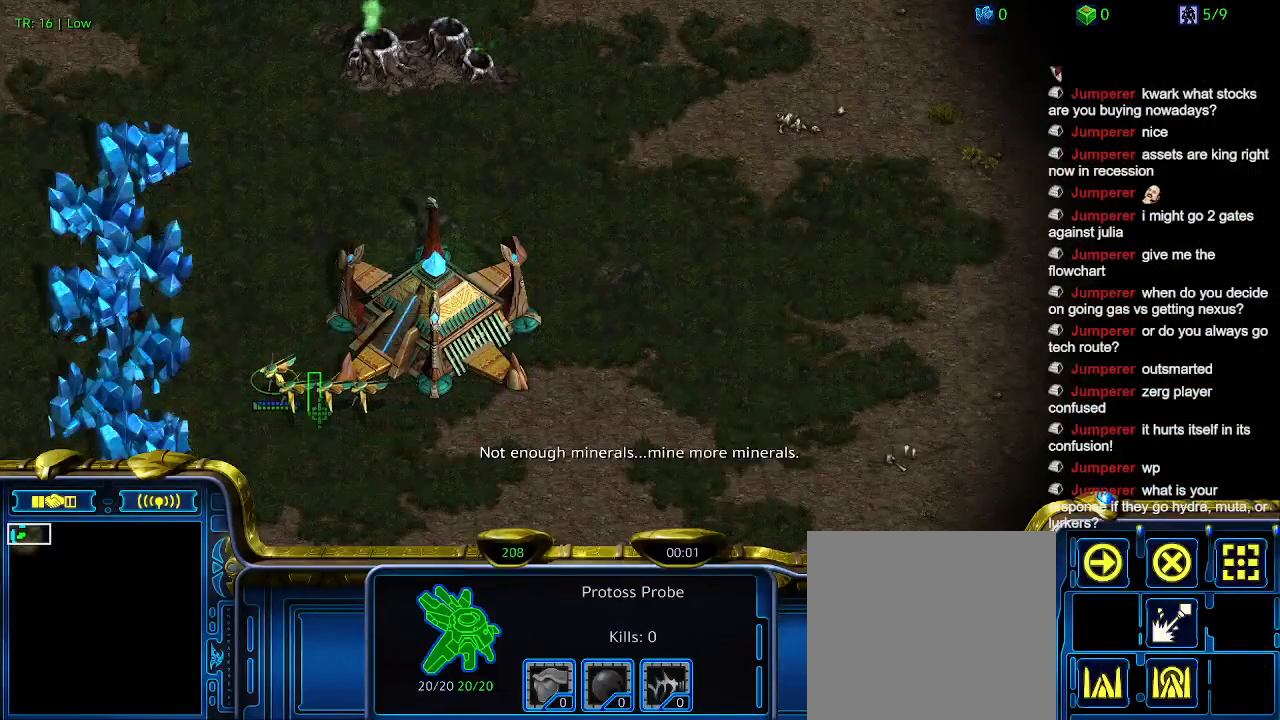
{"keys": [], "events": []}
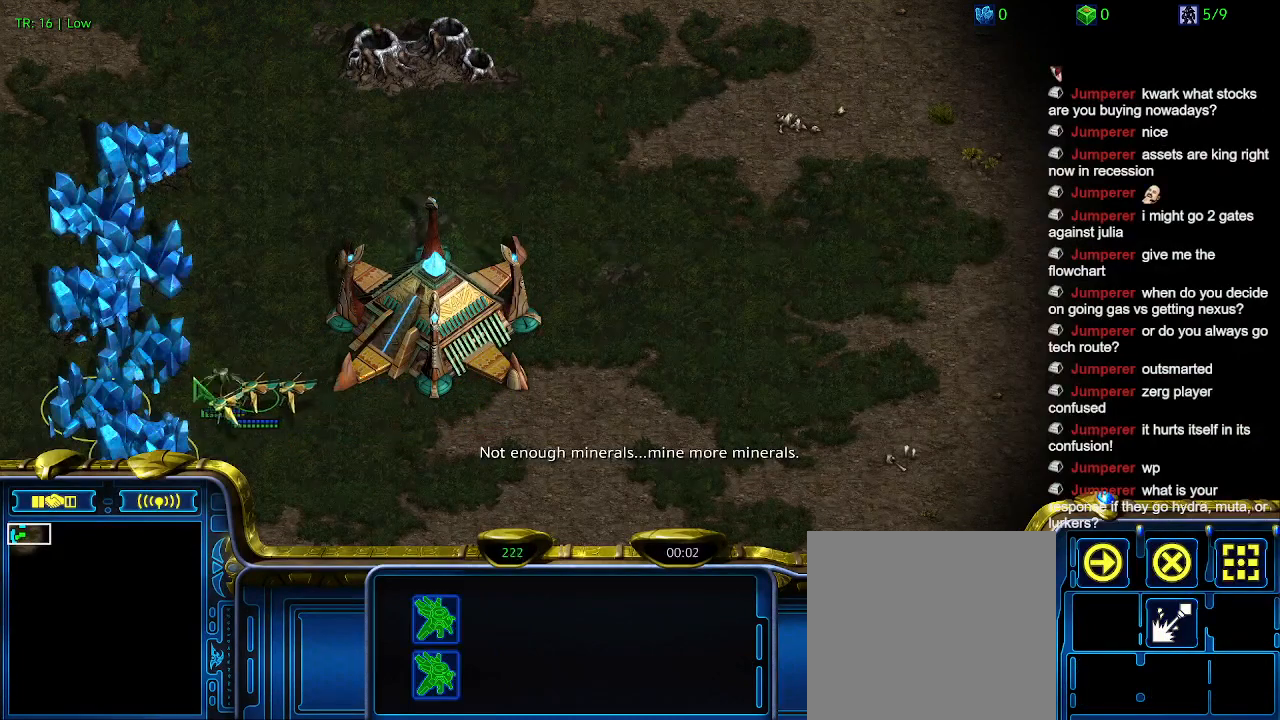
{"keys": [], "events": []}
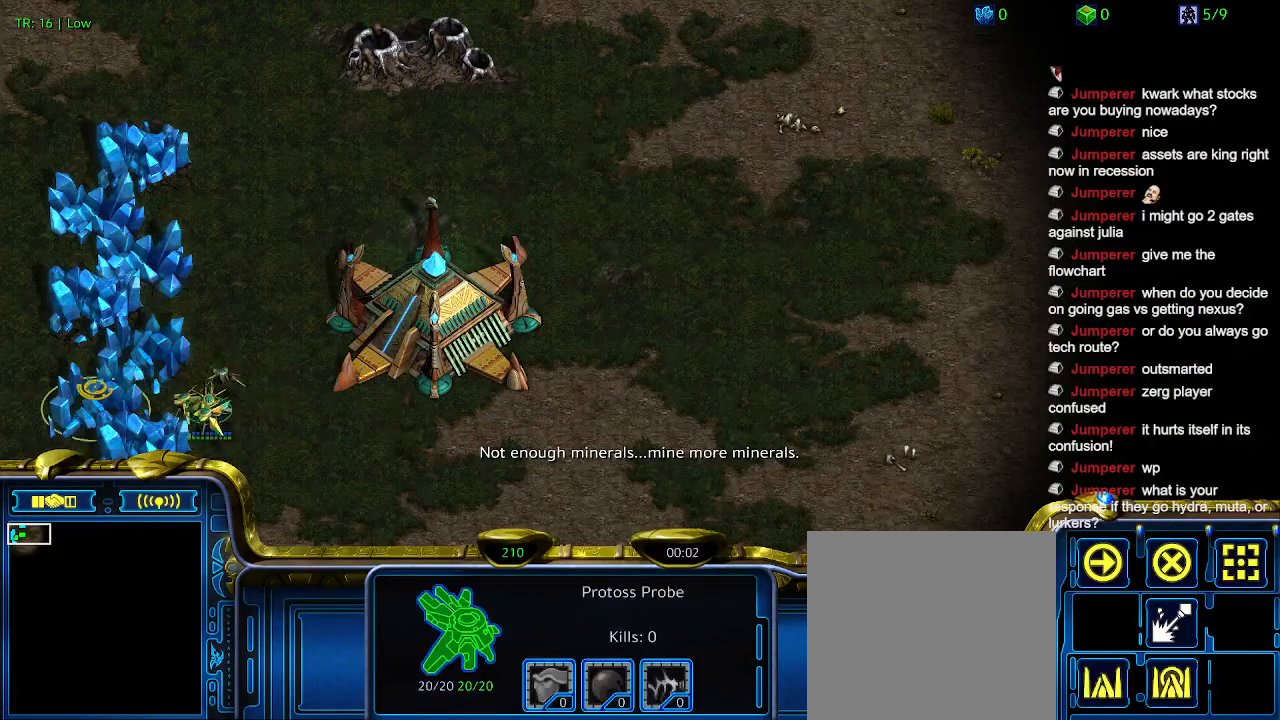
{"keys": [], "events": []}
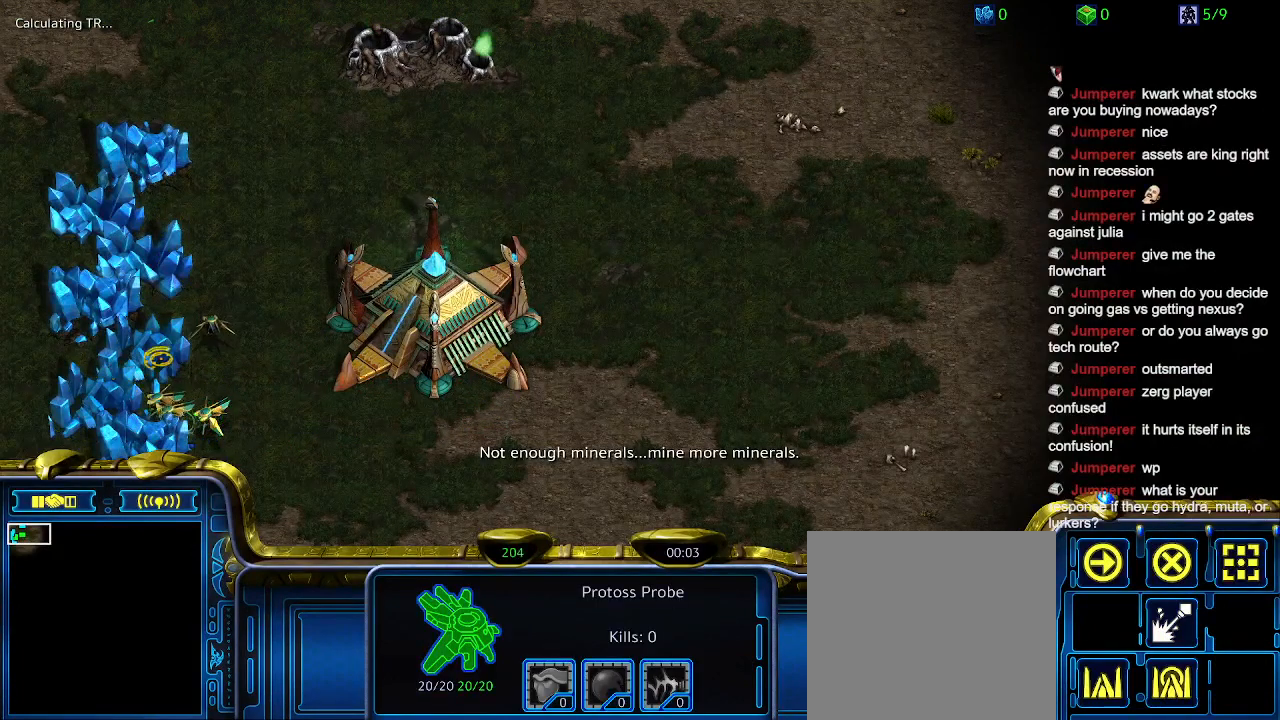
{"keys": [], "events": []}
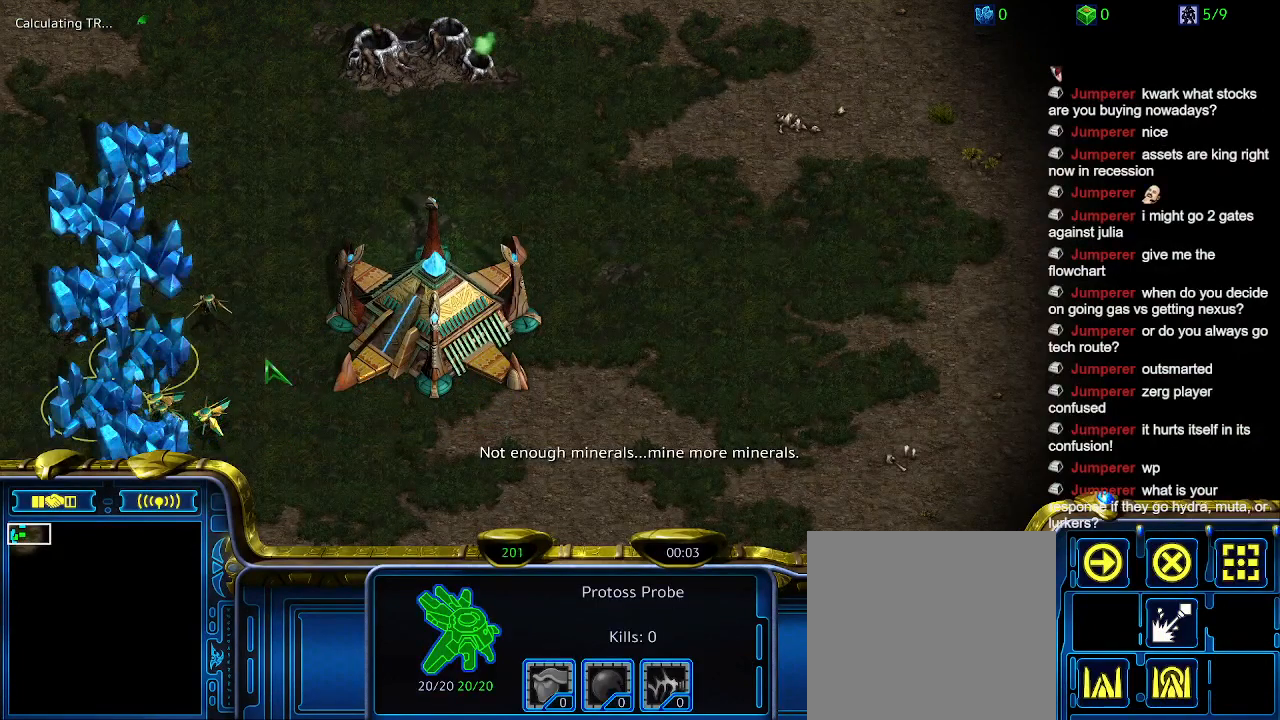
{"keys": [], "events": []}
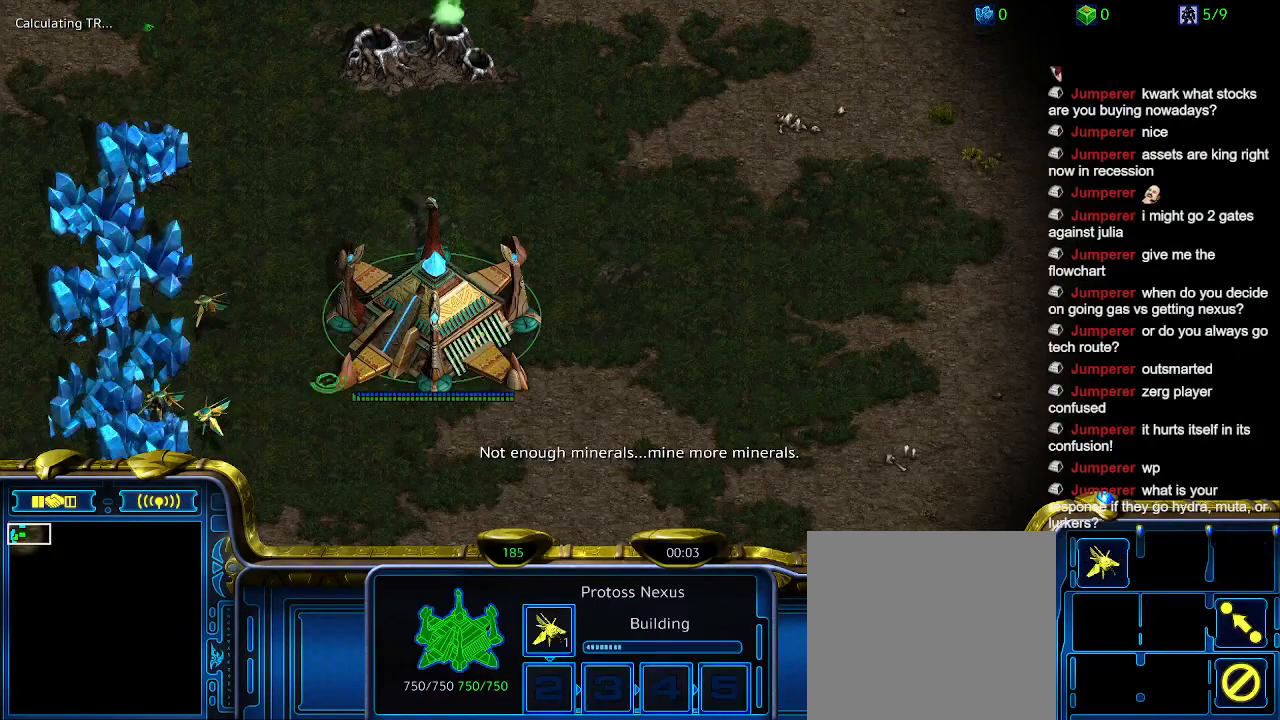
{"keys": ["ctrl"], "events": [[134, "ctrl", "down"], [334, "5", "down"], [467, "5", "up"]]}
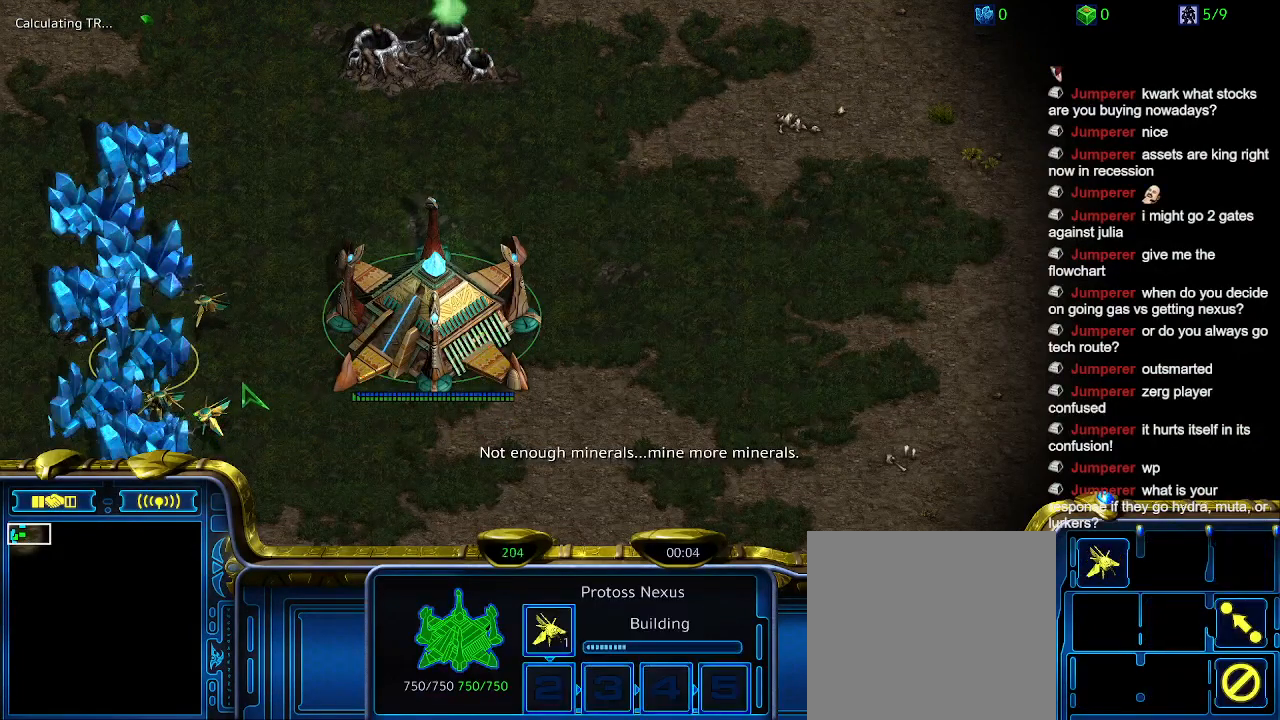
{"keys": [], "events": [[200, "ctrl", "up"]]}
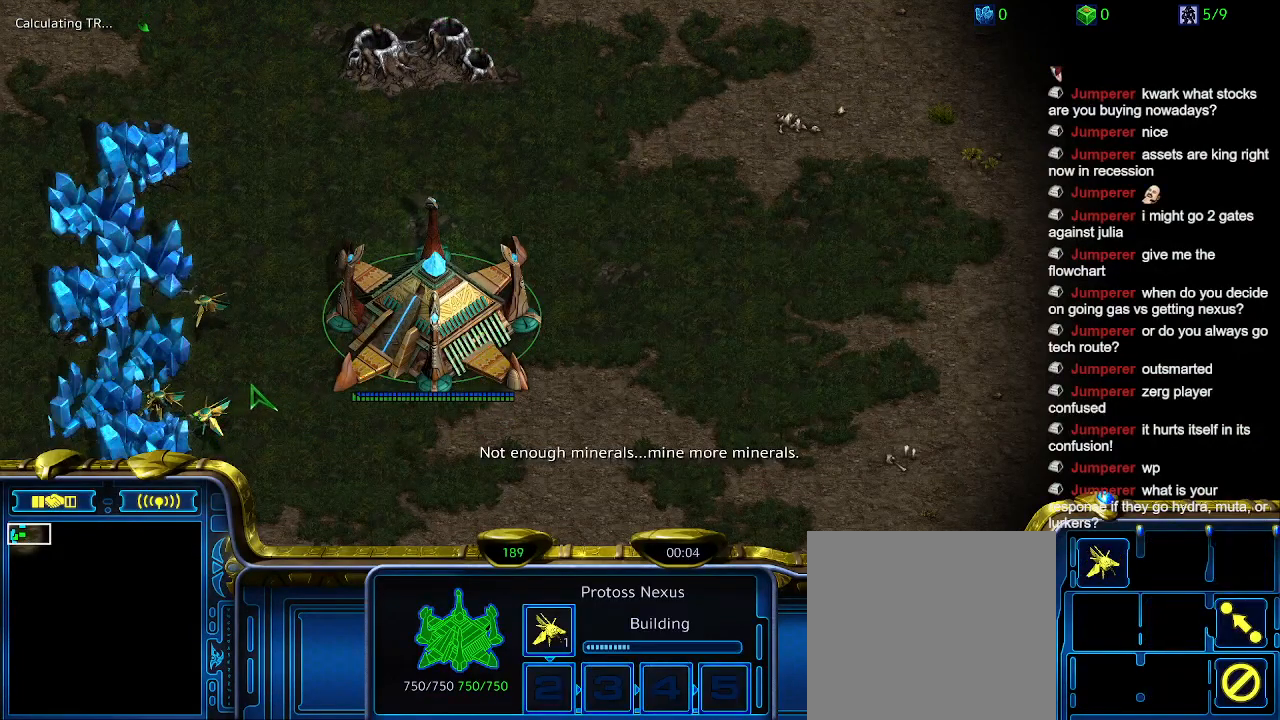
{"keys": [], "events": [[167, "ctrl", "down"], [334, "5", "down"], [434, "5", "up"], [500, "ctrl", "up"]]}
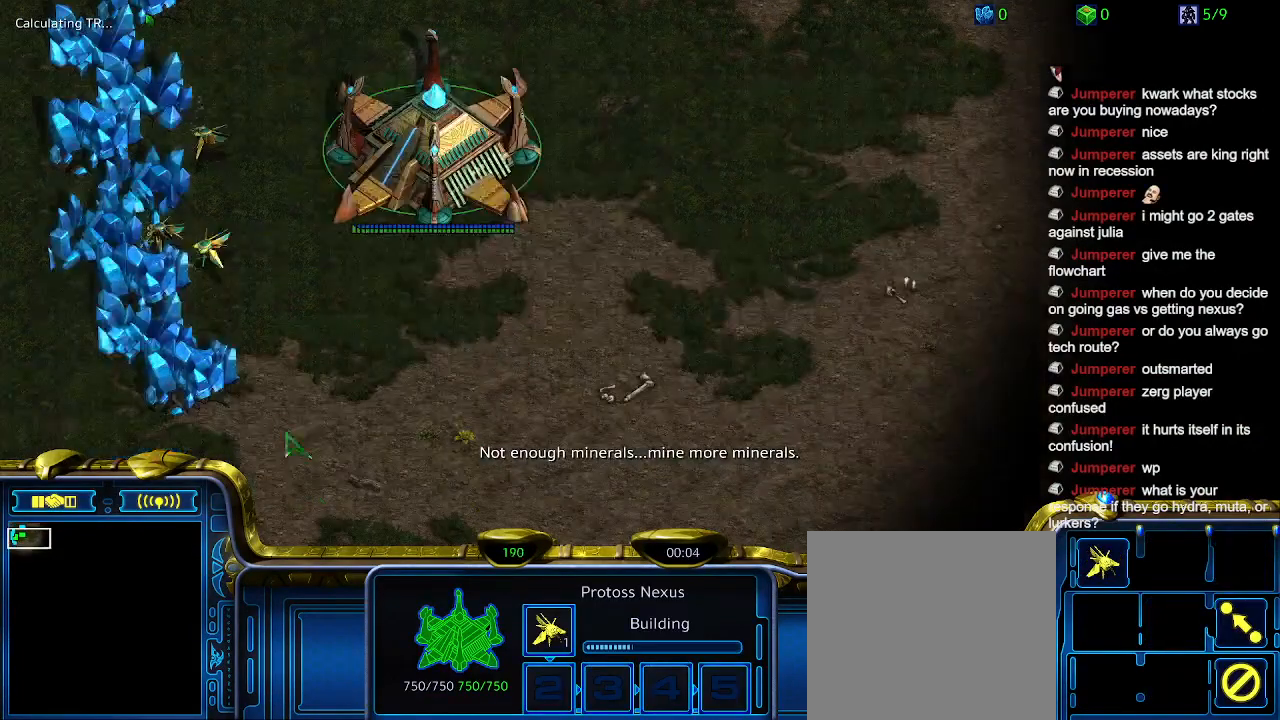
{"keys": [], "events": []}
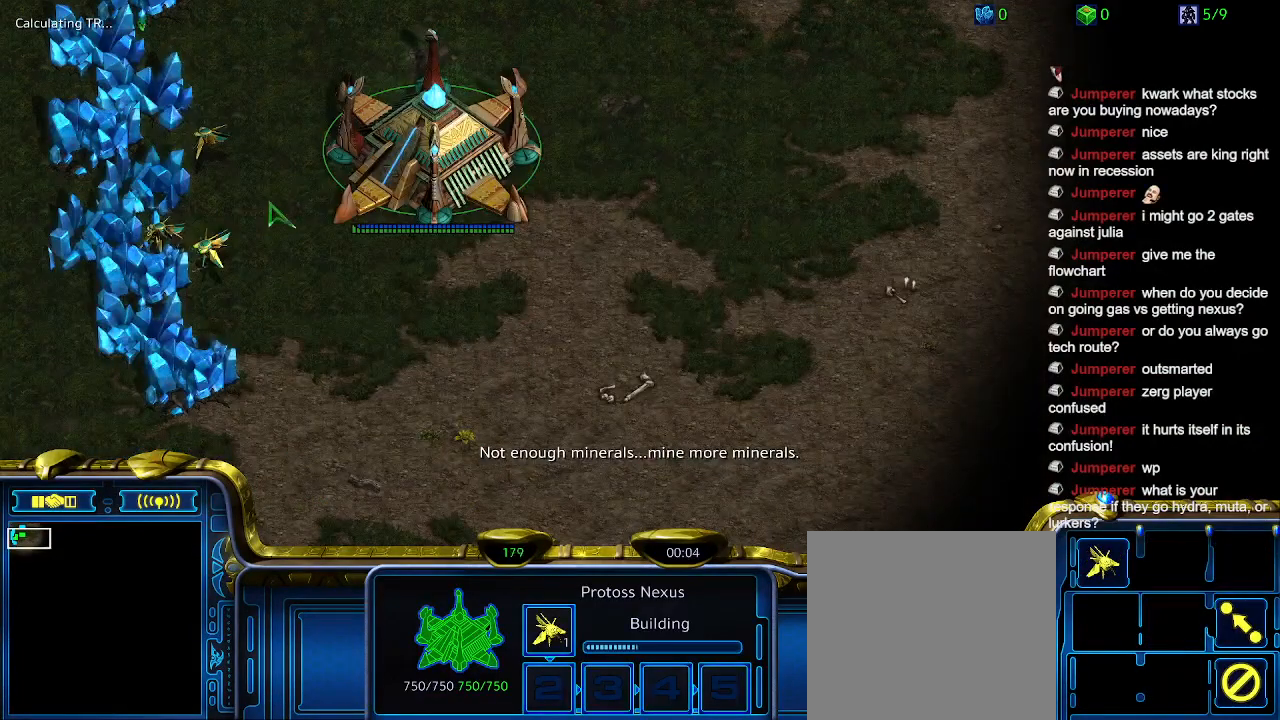
{"keys": ["5", "ctrl"], "events": [[367, "ctrl", "down"], [467, "5", "down"]]}
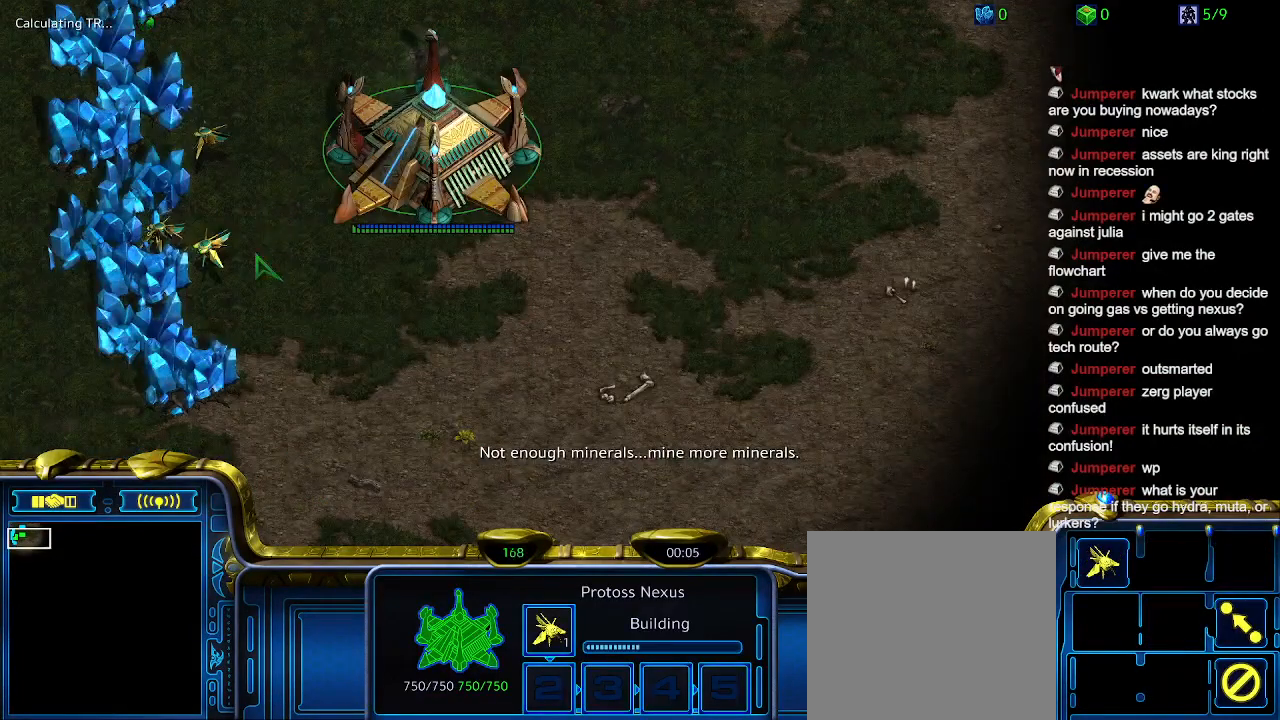
{"keys": [], "events": [[34, "5", "up"], [67, "ctrl", "up"]]}
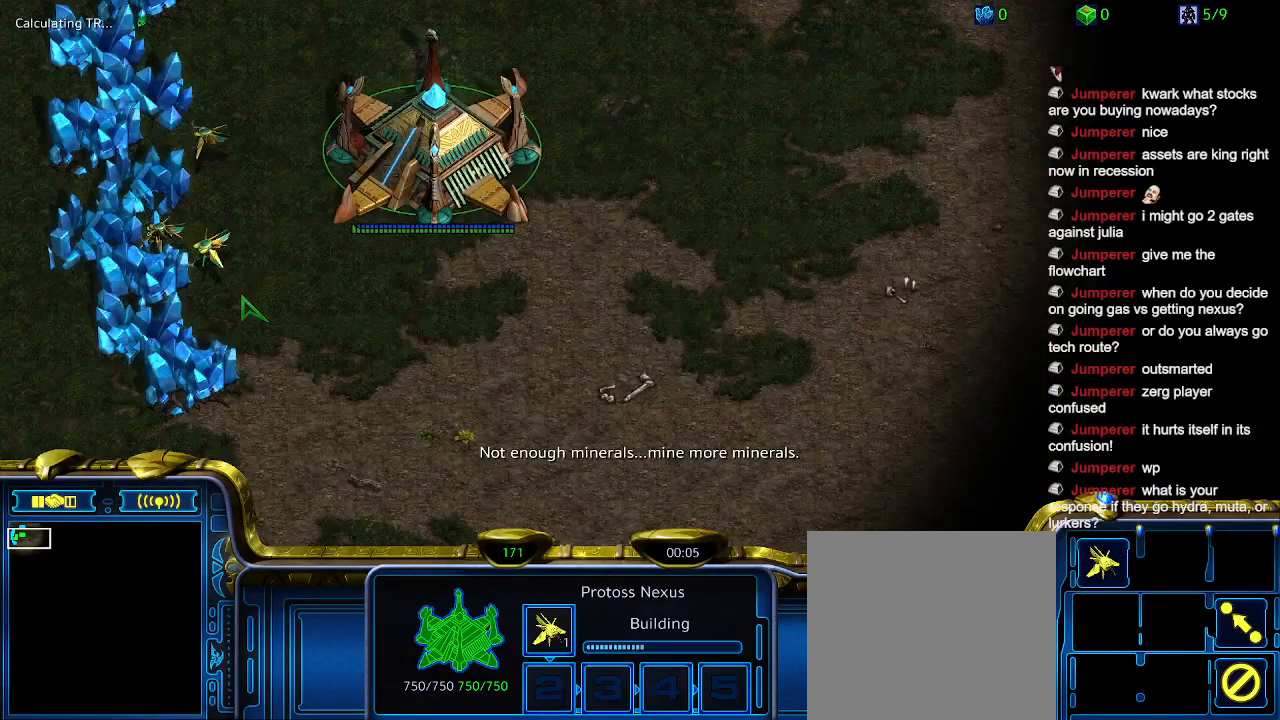
{"keys": ["ctrl"], "events": [[267, "ctrl", "down"], [400, "5", "down"], [500, "5", "up"]]}
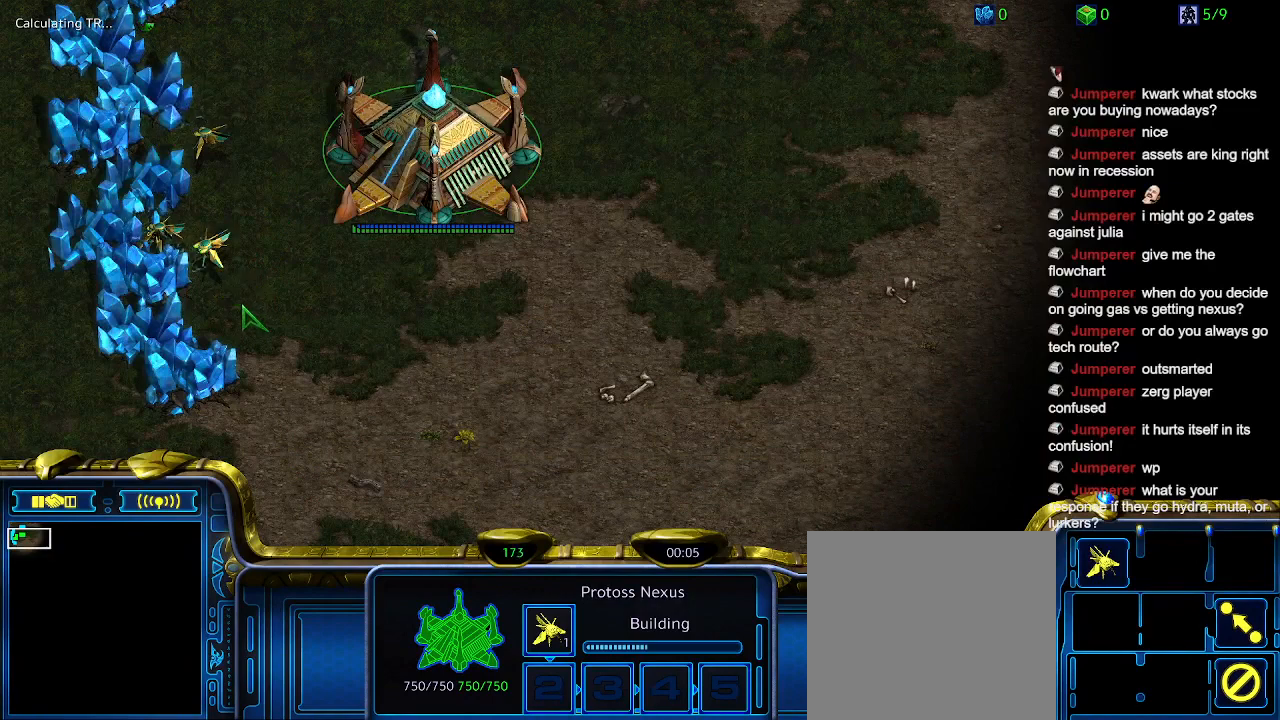
{"keys": [], "events": [[34, "ctrl", "up"]]}
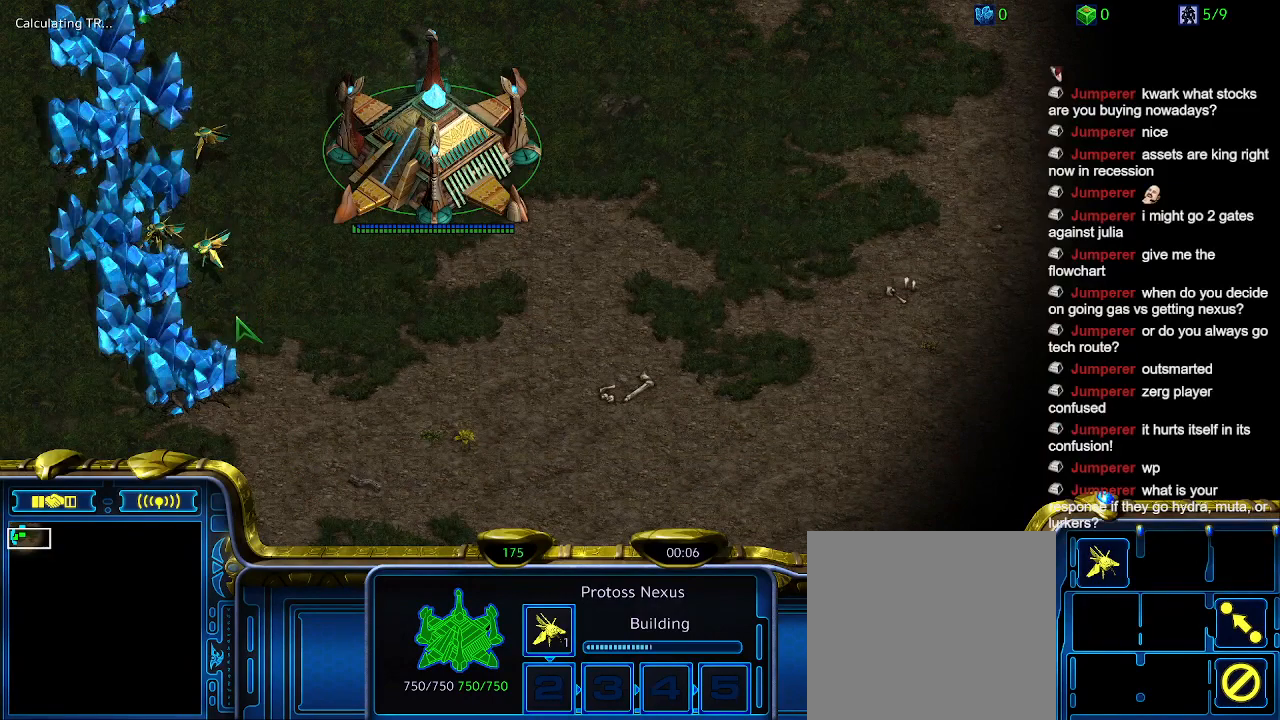
{"keys": [], "events": []}
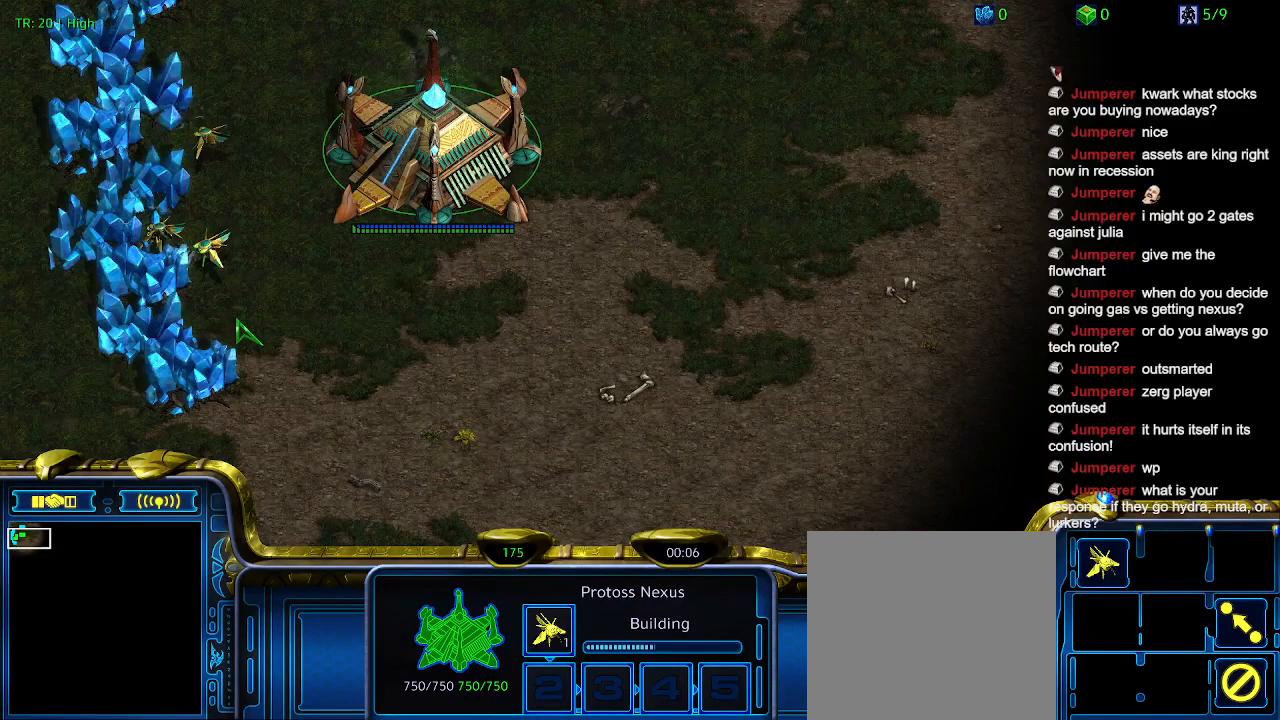
{"keys": [], "events": []}
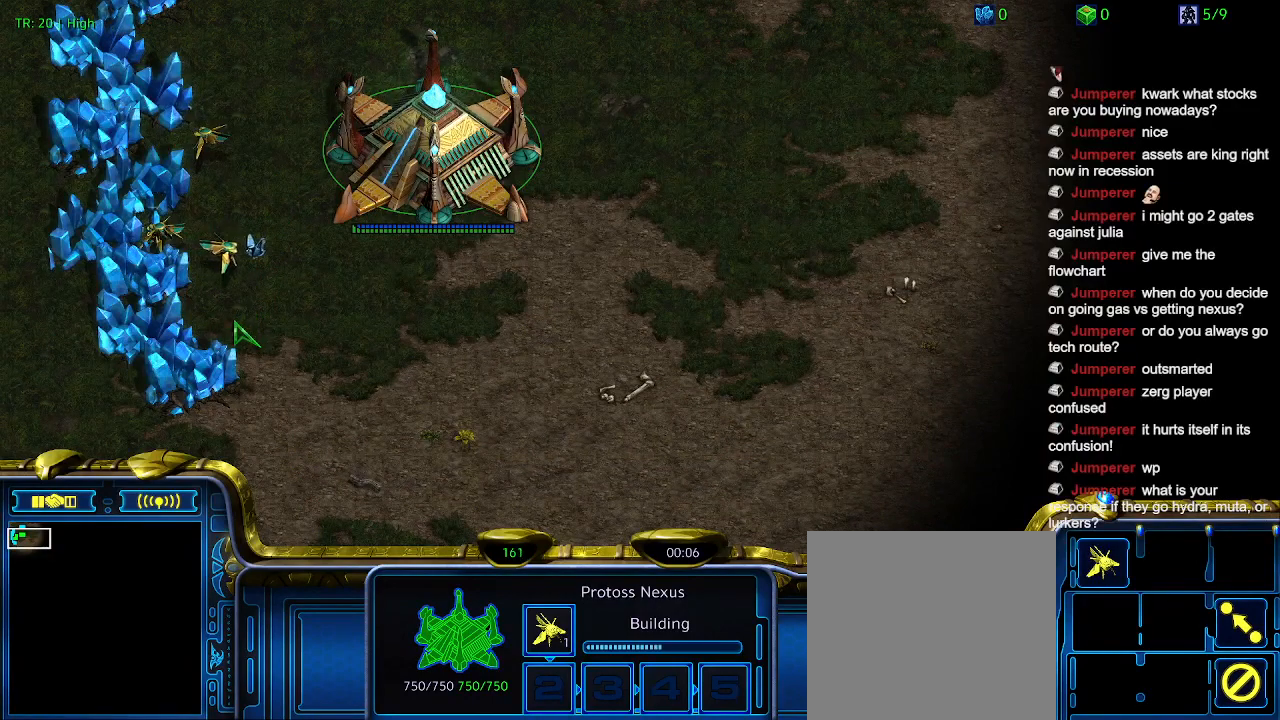
{"keys": [], "events": []}
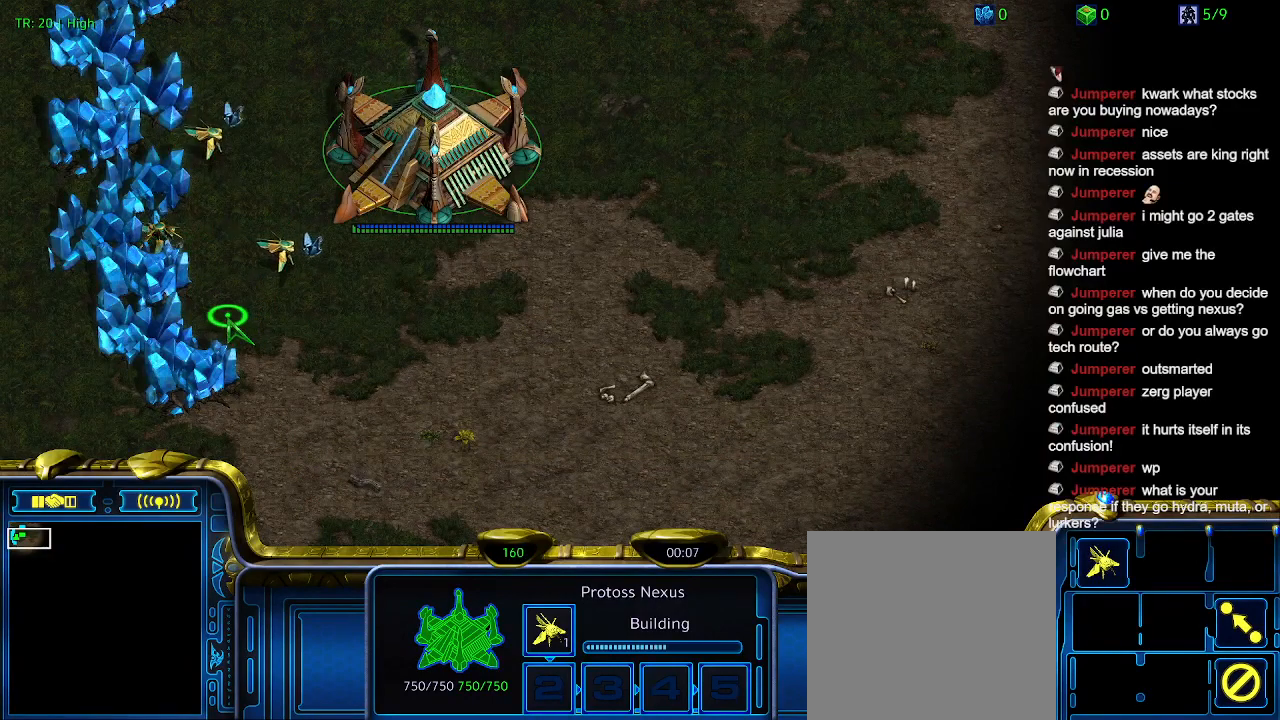
{"keys": [], "events": []}
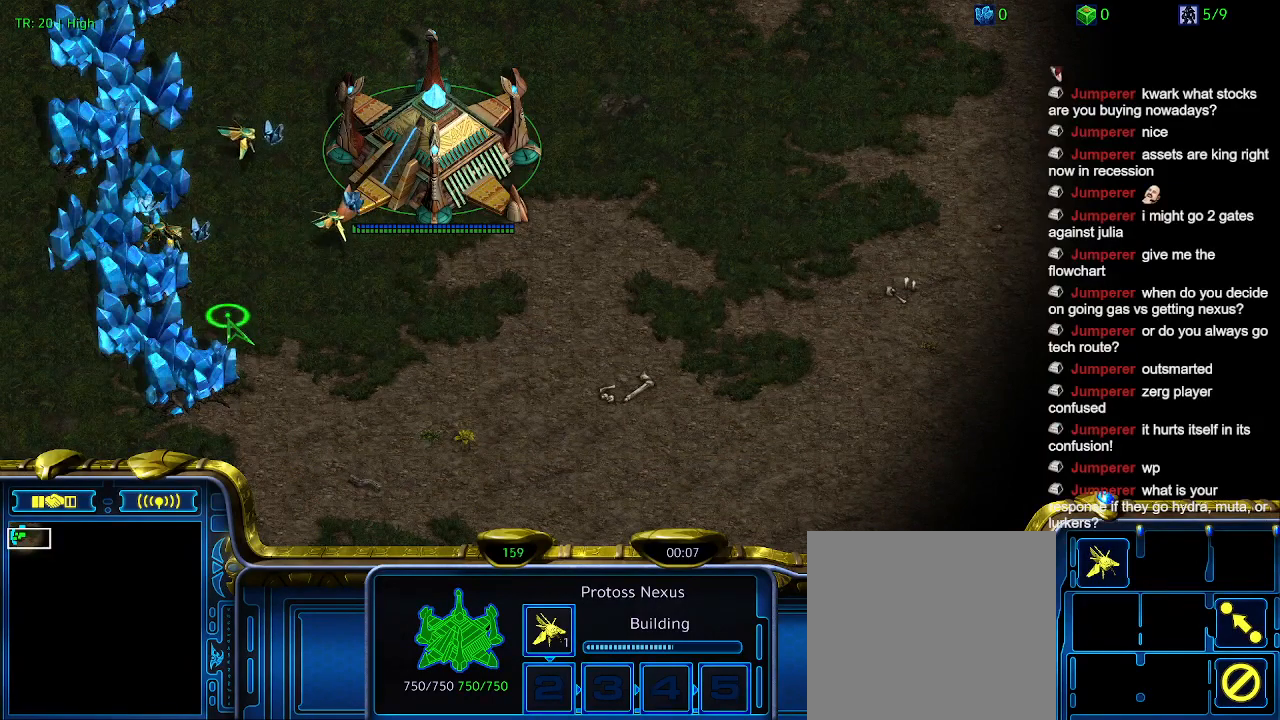
{"keys": [], "events": []}
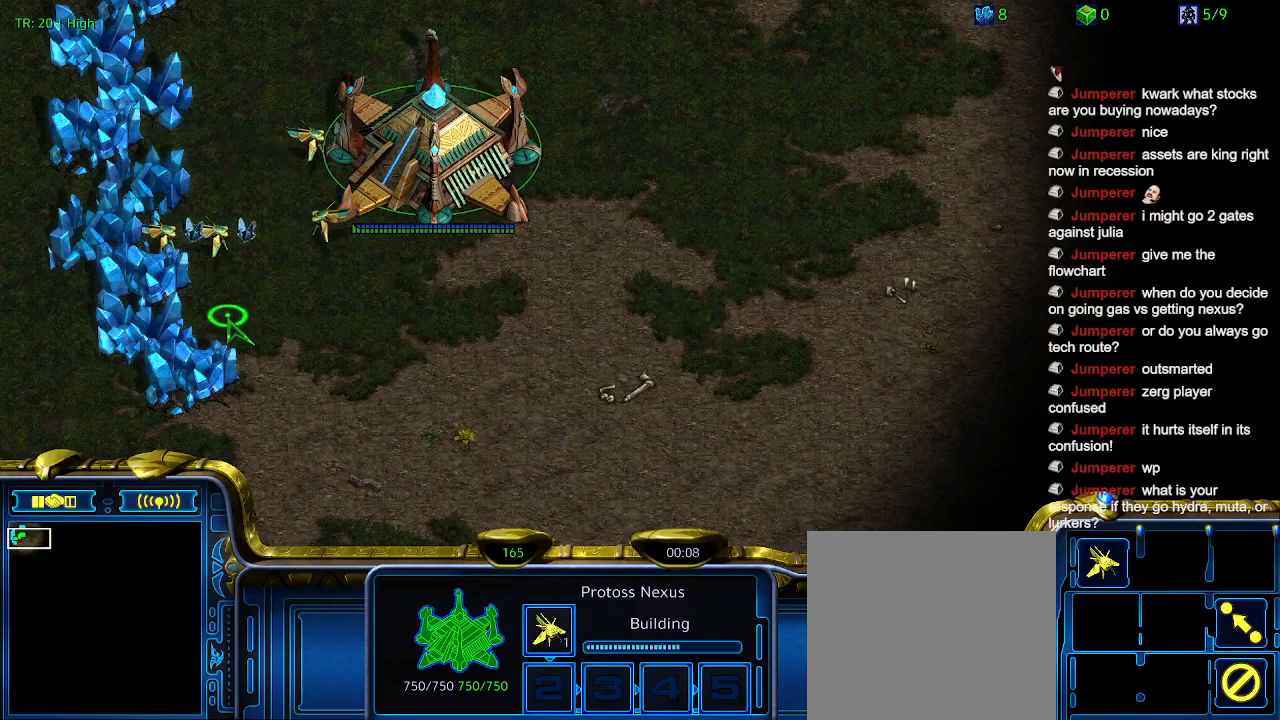
{"keys": [], "events": []}
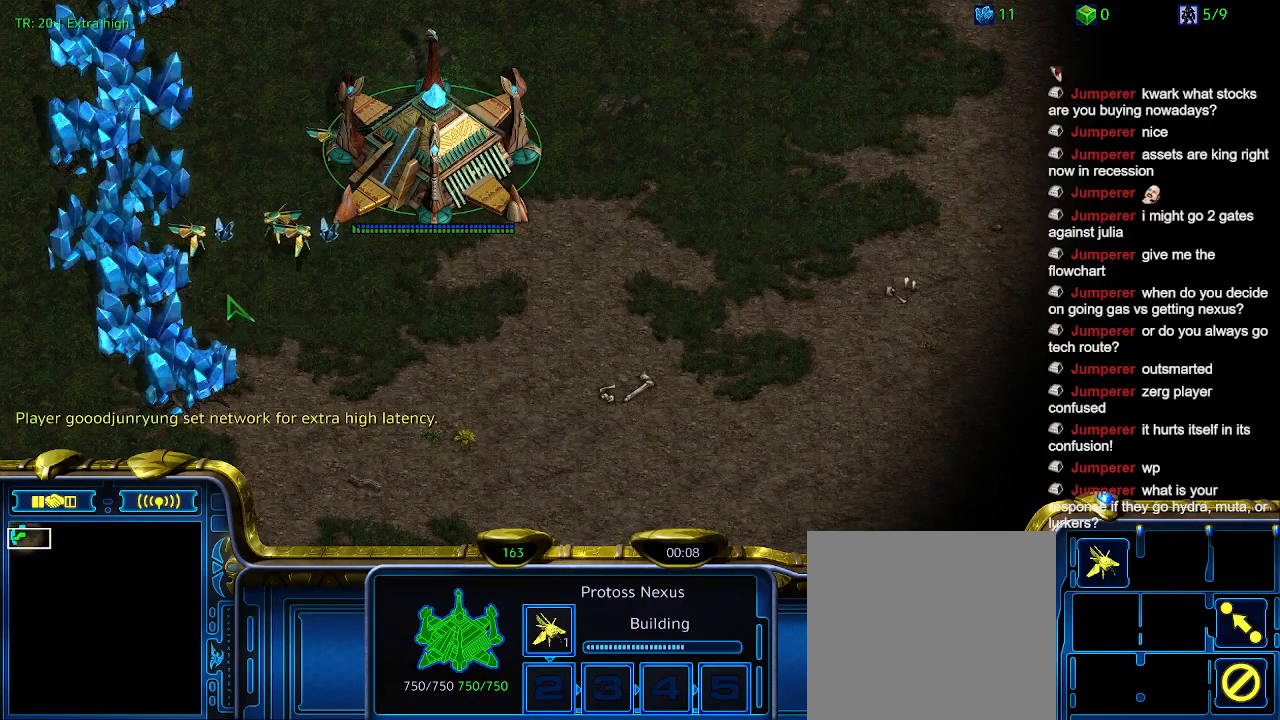
{"keys": [], "events": []}
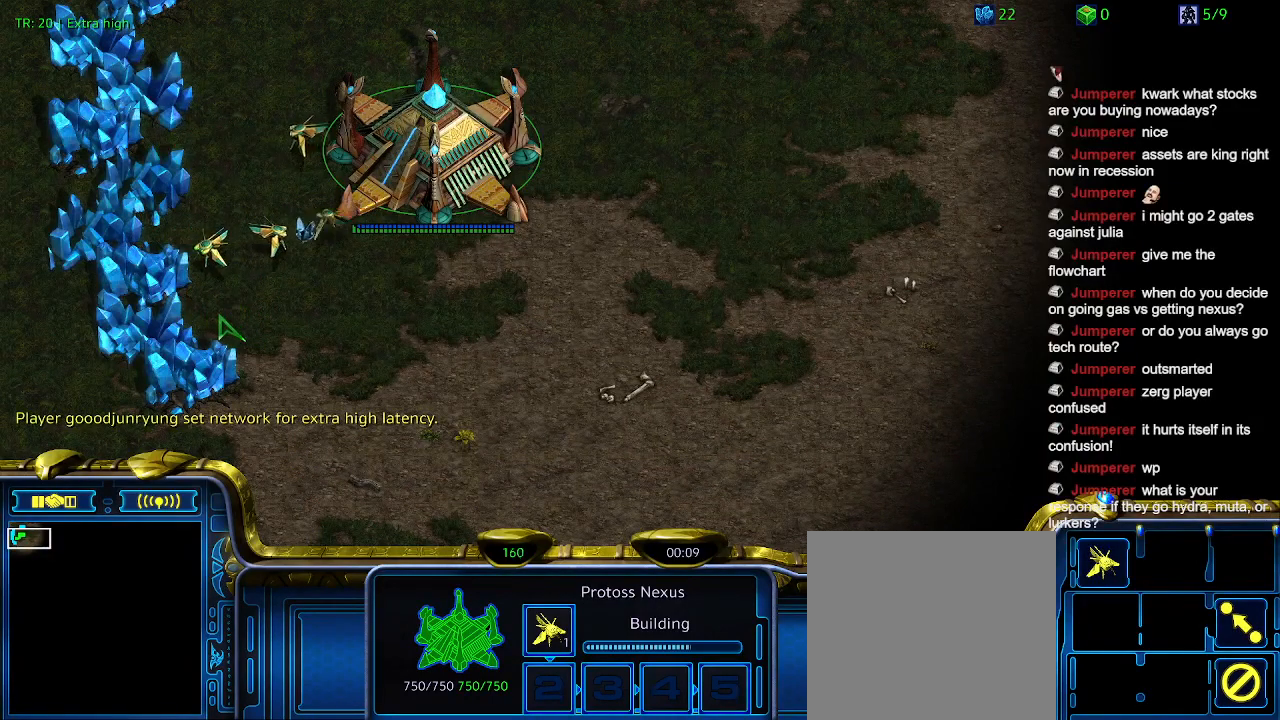
{"keys": [], "events": []}
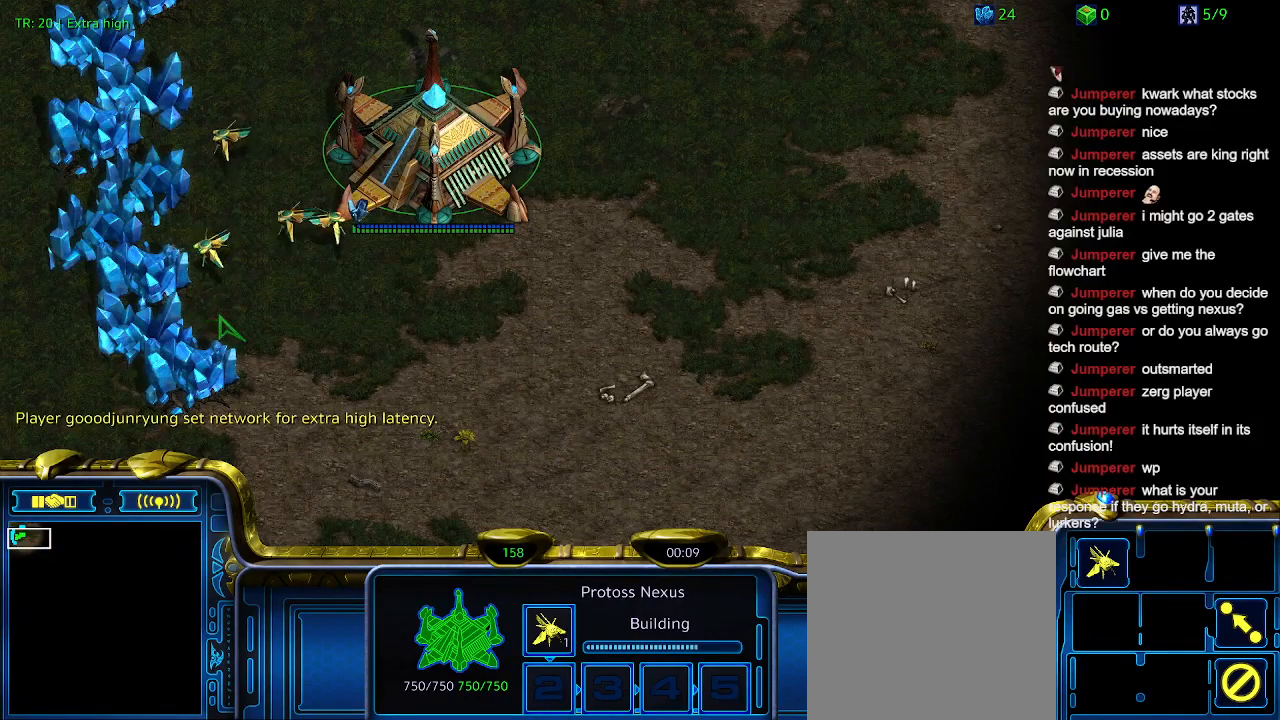
{"keys": ["5", "ctrl"], "events": [[300, "ctrl", "down"], [434, "5", "down"]]}
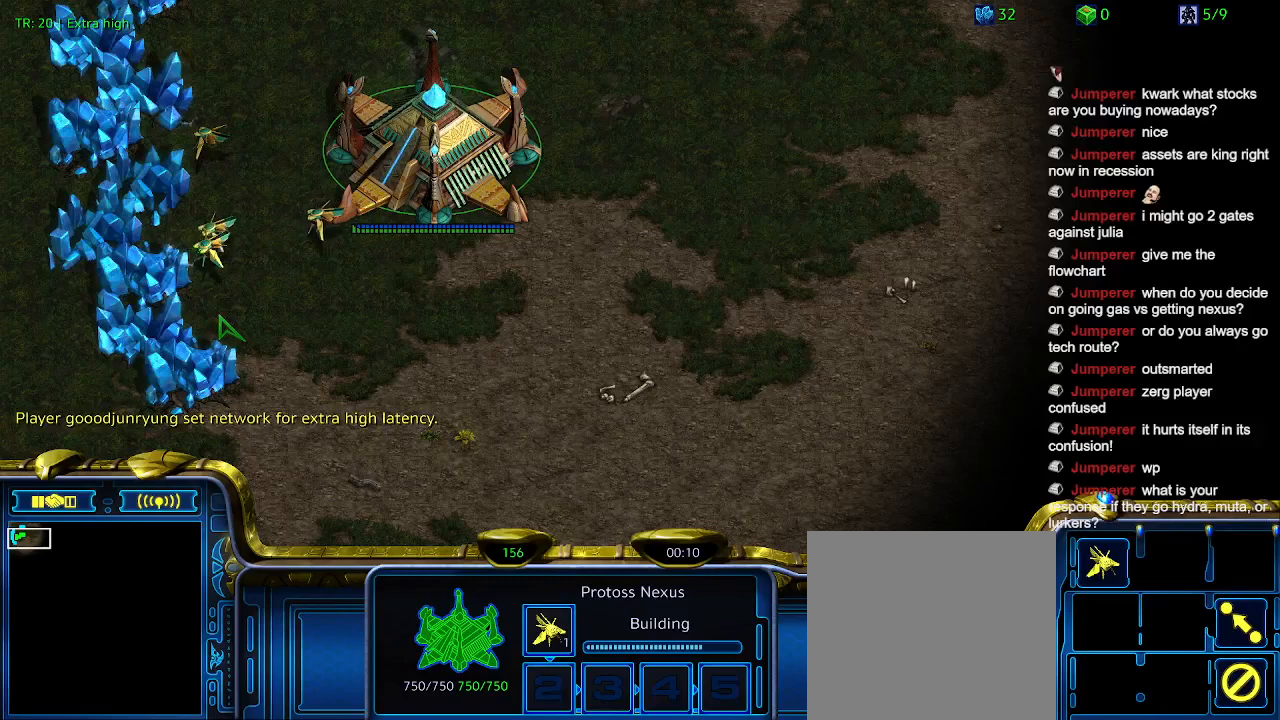
{"keys": [], "events": [[67, "5", "up"], [400, "ctrl", "up"]]}
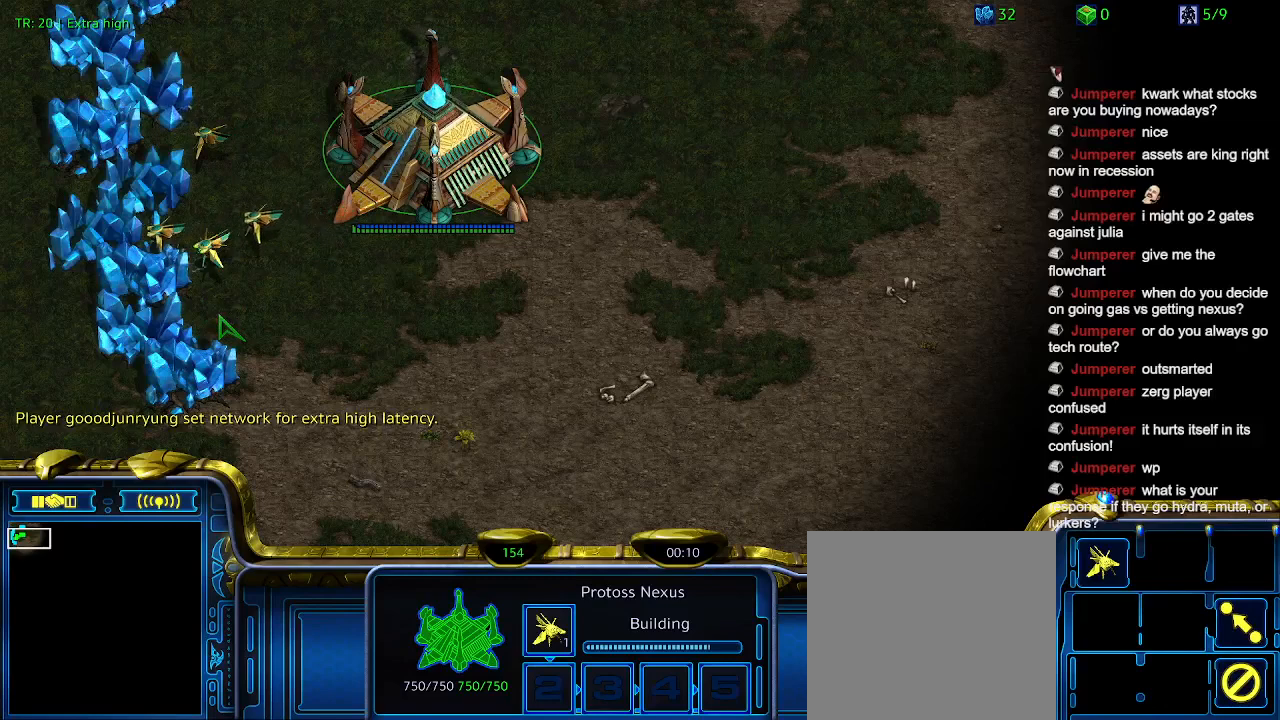
{"keys": [], "events": [[67, "ctrl", "down"], [234, "5", "down"], [300, "5", "up"], [367, "ctrl", "up"]]}
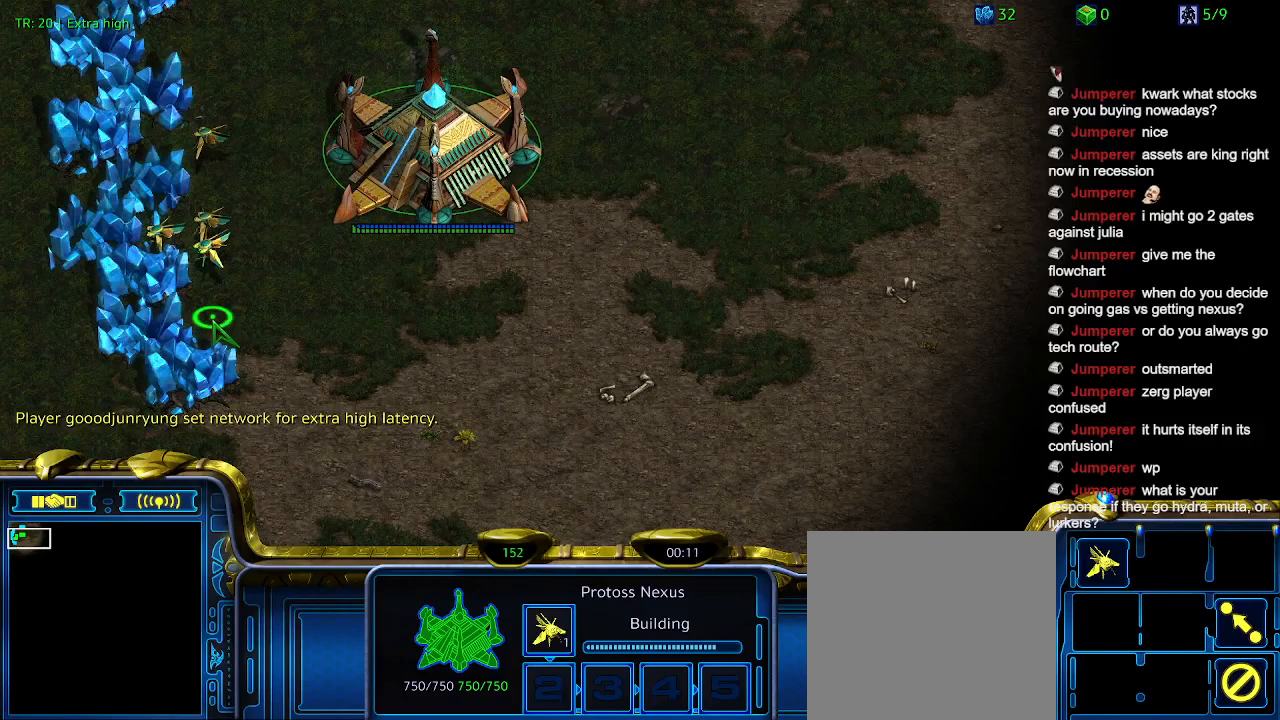
{"keys": [], "events": [[134, "ctrl", "down"], [334, "5", "down"], [434, "5", "up"], [467, "ctrl", "up"]]}